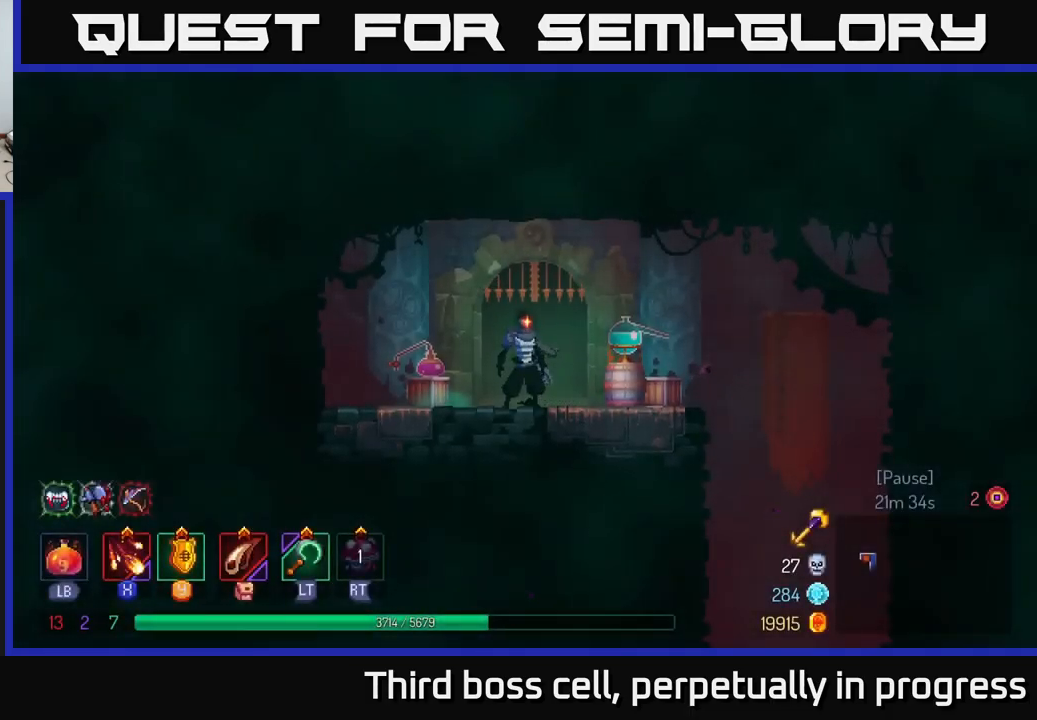
Gameplay with a controller (Xbox layout); each line is a JSON object with the inputs held at the frame after it. "events" lists button and stick changes between this image and that frame as [ms after this image, input, new state], when the widget could be followed in between.
{"buttons": [], "left_stick": "right", "right_stick": "center", "events": [[166, "left_stick", "right"]]}
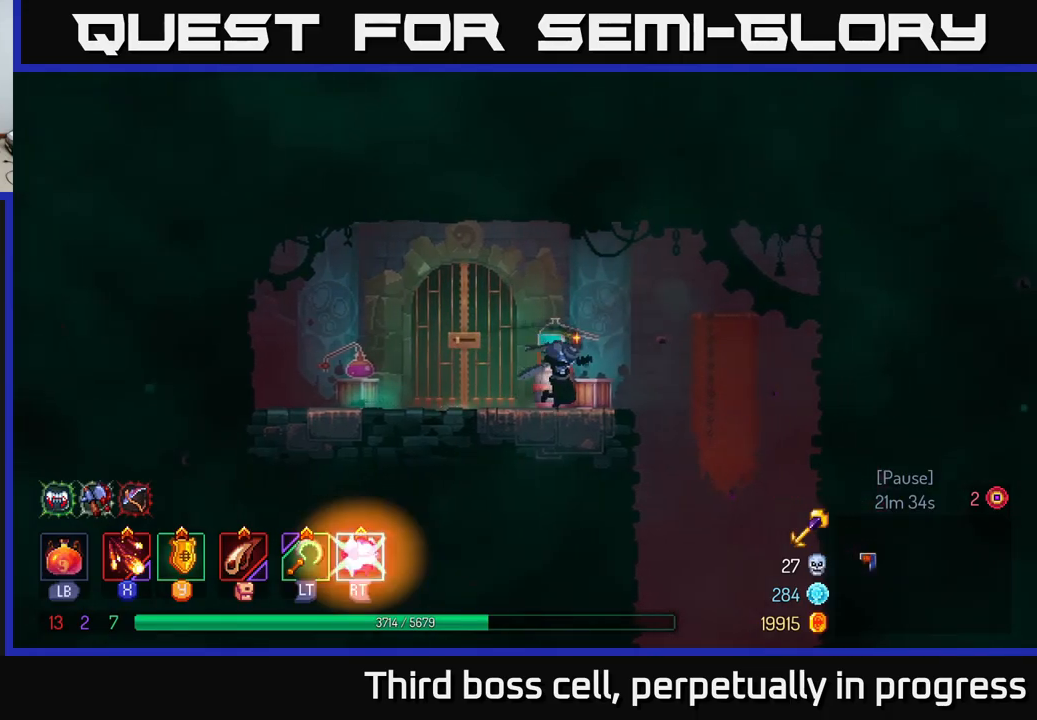
{"buttons": [], "left_stick": "down", "right_stick": "center", "events": [[500, "left_stick", "down"]]}
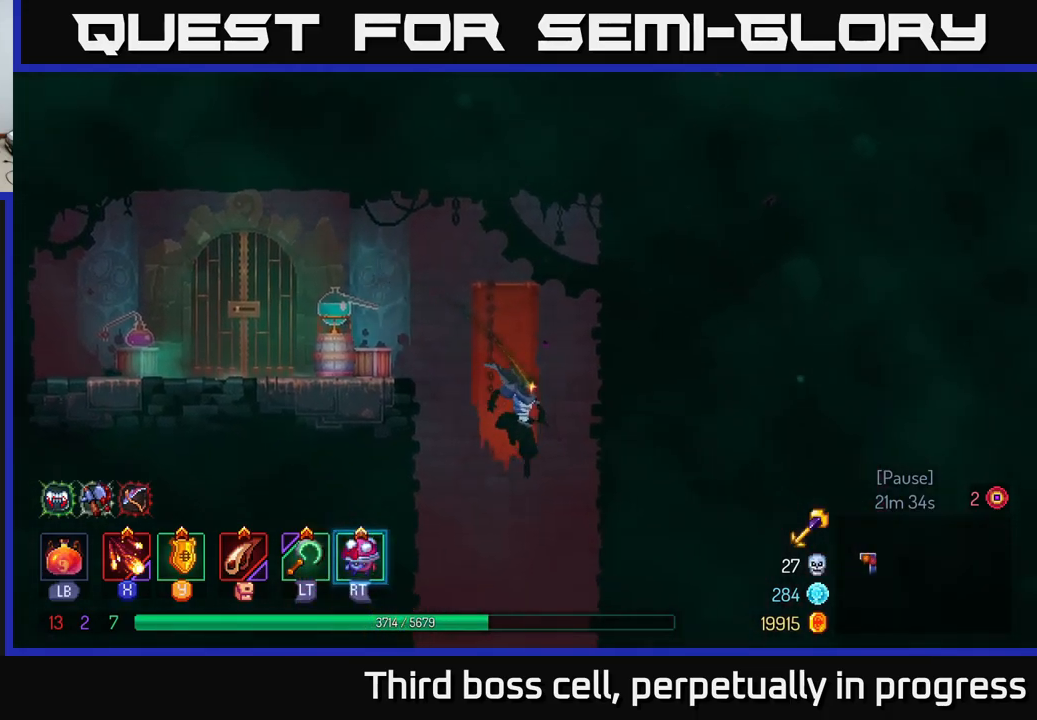
{"buttons": [], "left_stick": "center", "right_stick": "center", "events": [[416, "left_stick", "center"]]}
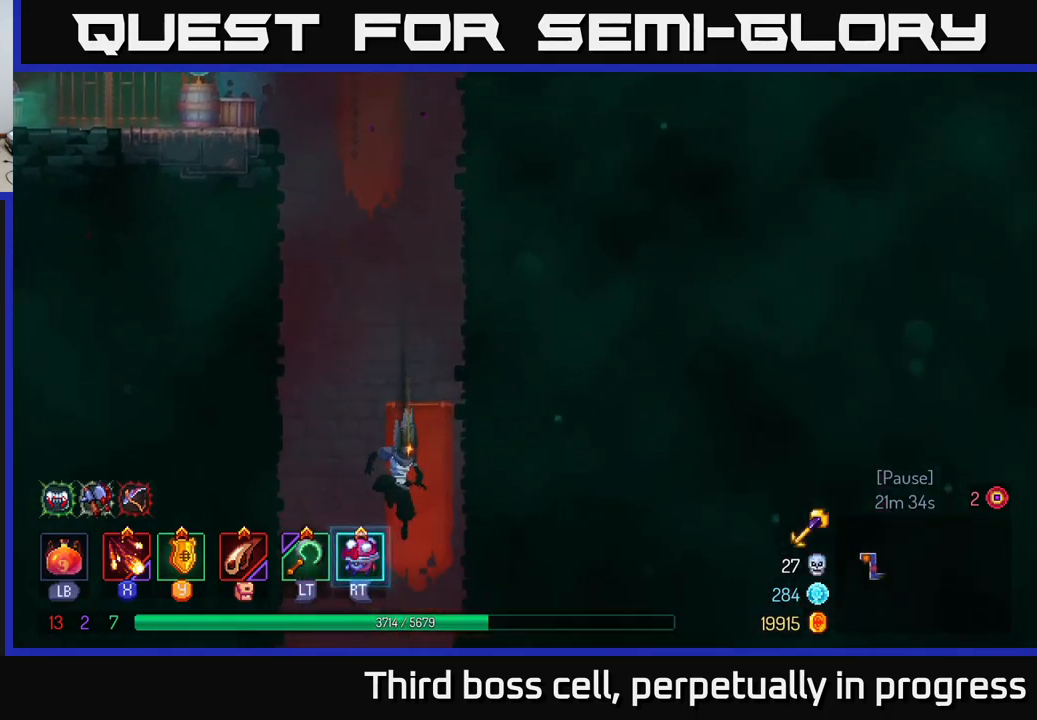
{"buttons": [], "left_stick": "center", "right_stick": "center", "events": []}
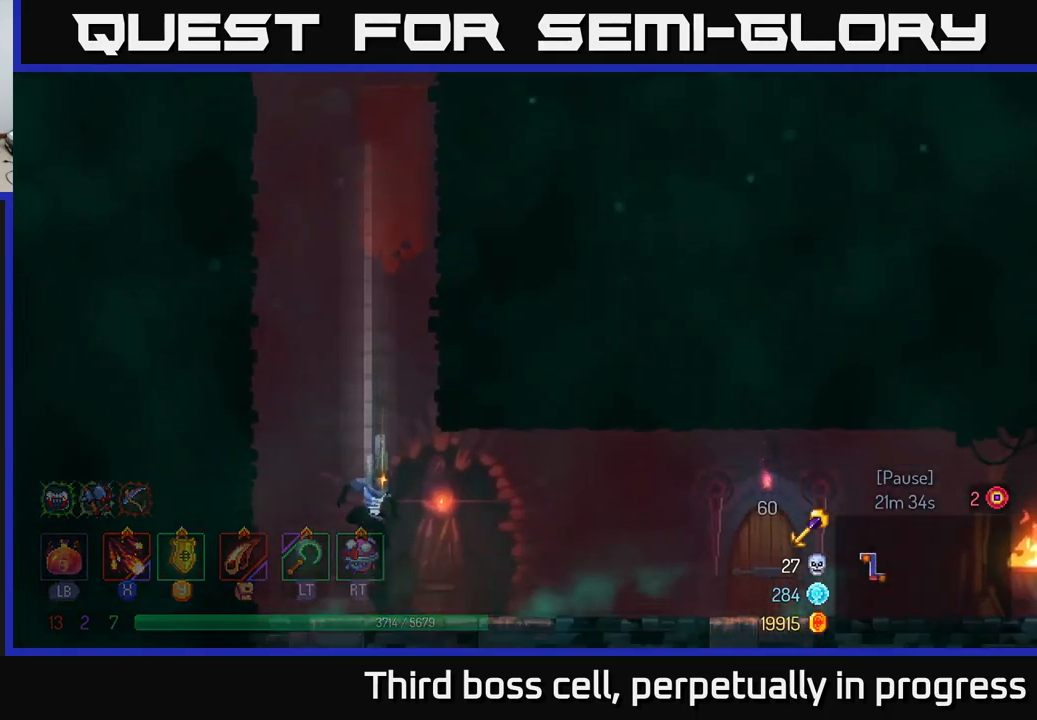
{"buttons": [], "left_stick": "right", "right_stick": "center", "events": [[216, "left_stick", "right"]]}
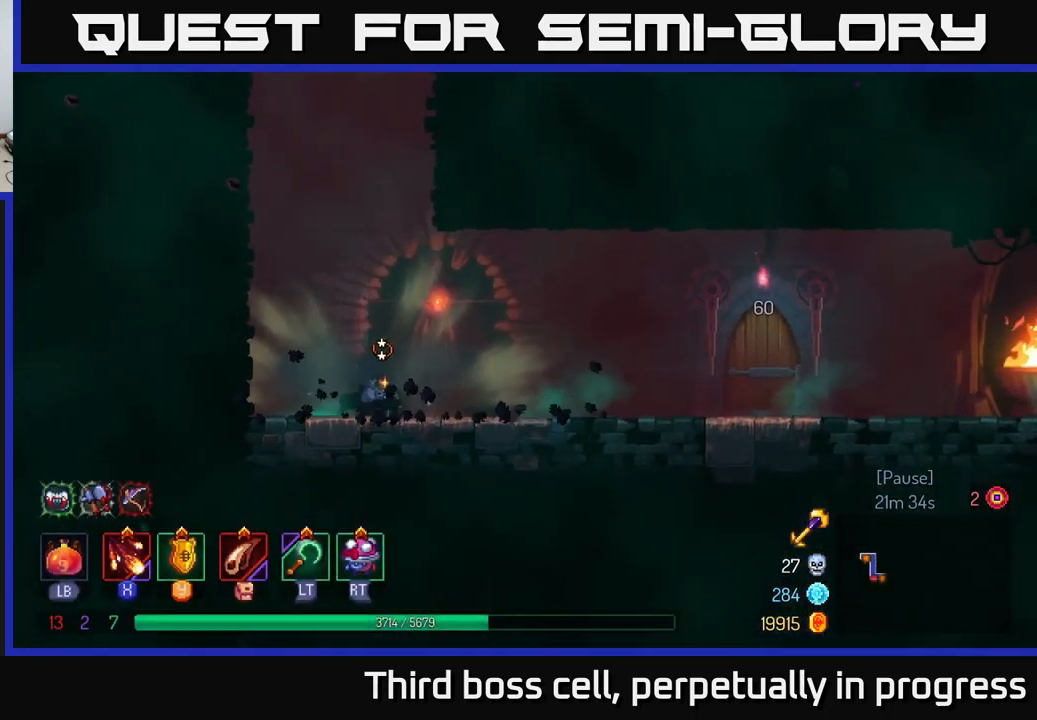
{"buttons": [], "left_stick": "right", "right_stick": "center", "events": []}
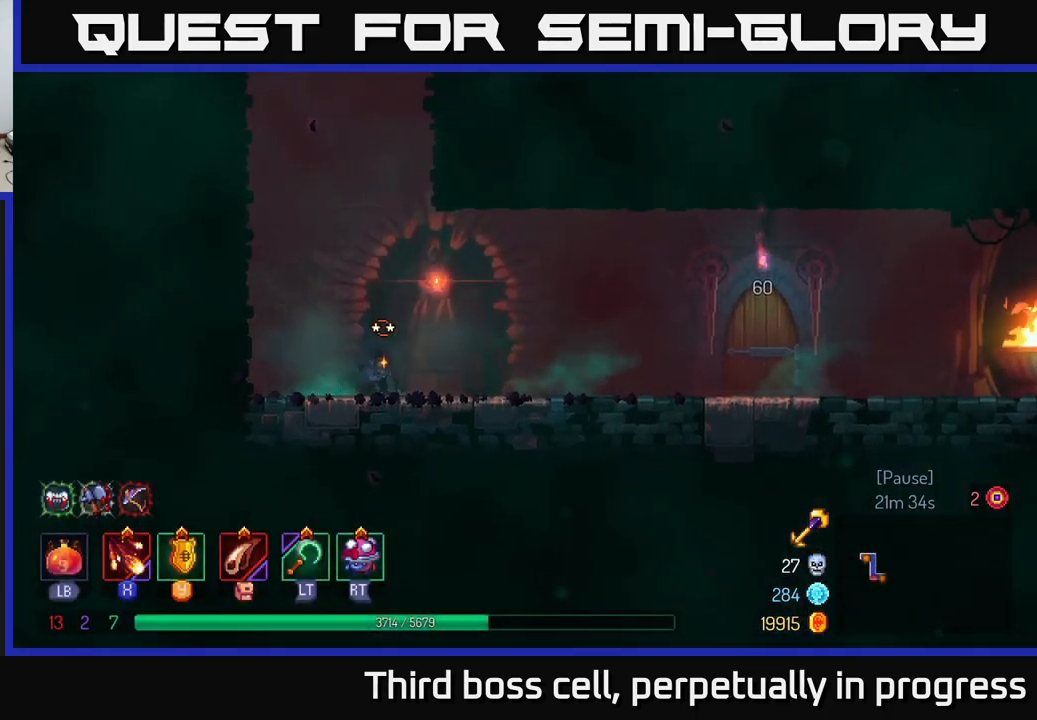
{"buttons": [], "left_stick": "right", "right_stick": "center", "events": [[200, "B", "down"], [300, "B", "up"], [366, "B", "down"], [483, "B", "up"]]}
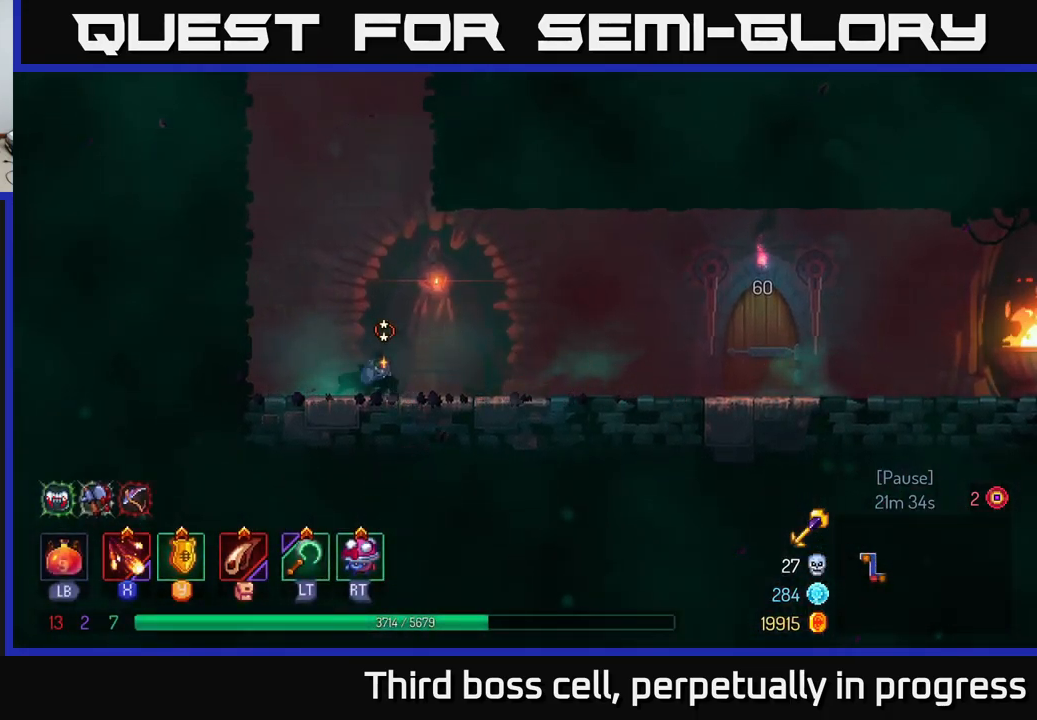
{"buttons": [], "left_stick": "right", "right_stick": "center", "events": [[100, "B", "down"], [216, "B", "up"], [366, "B", "down"], [500, "B", "up"]]}
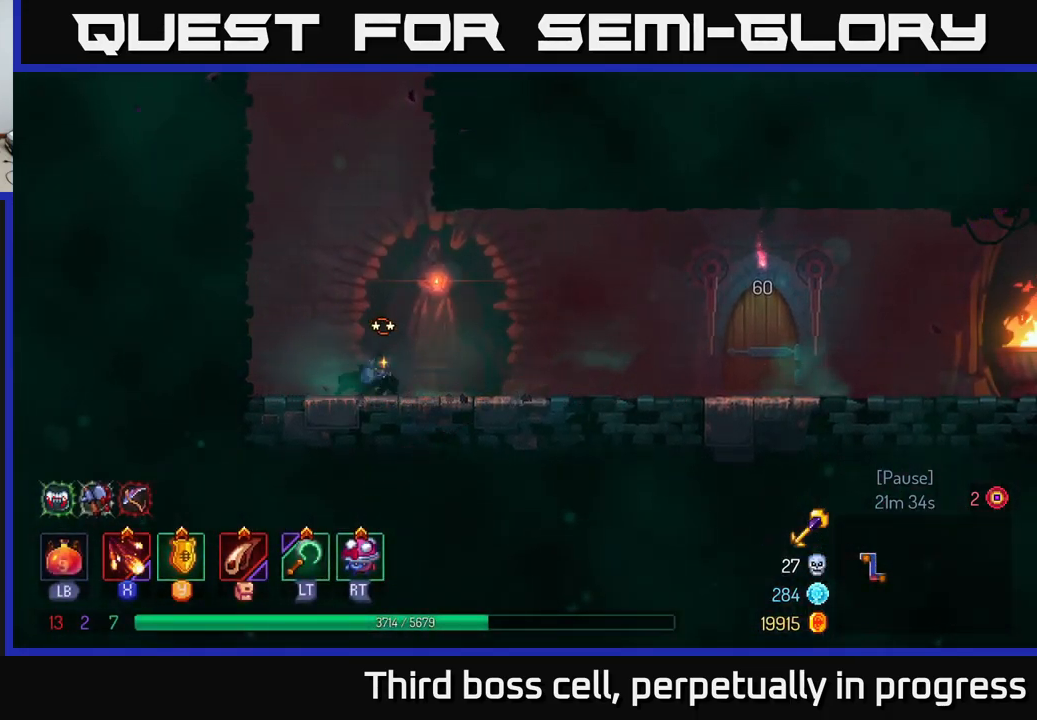
{"buttons": [], "left_stick": "right", "right_stick": "center", "events": []}
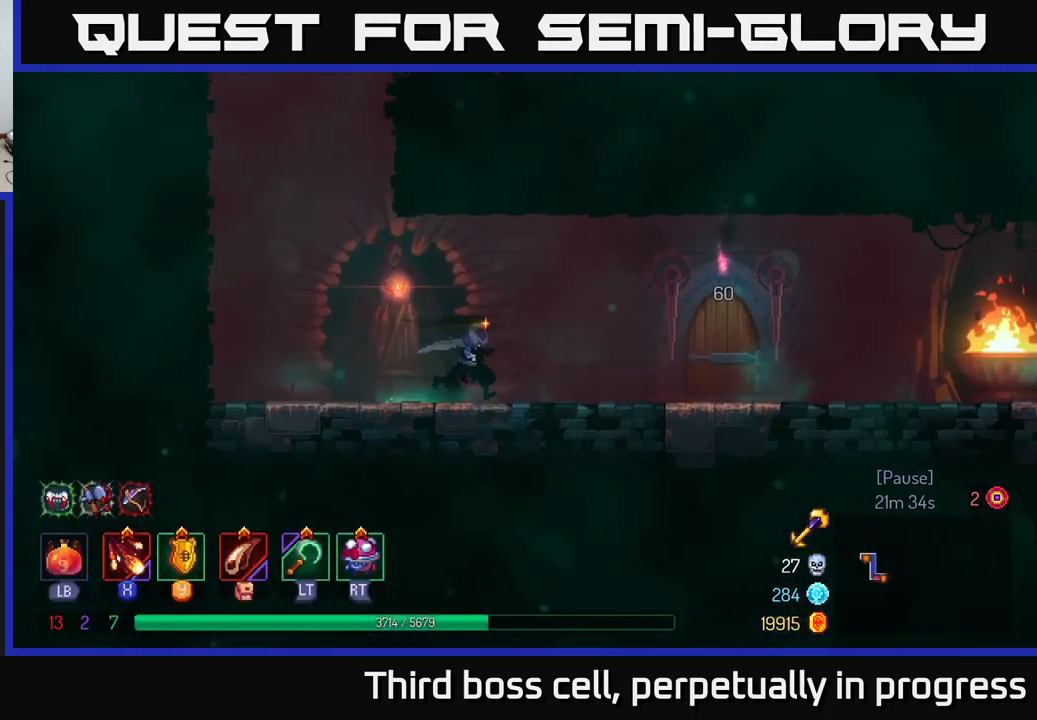
{"buttons": [], "left_stick": "right", "right_stick": "center", "events": []}
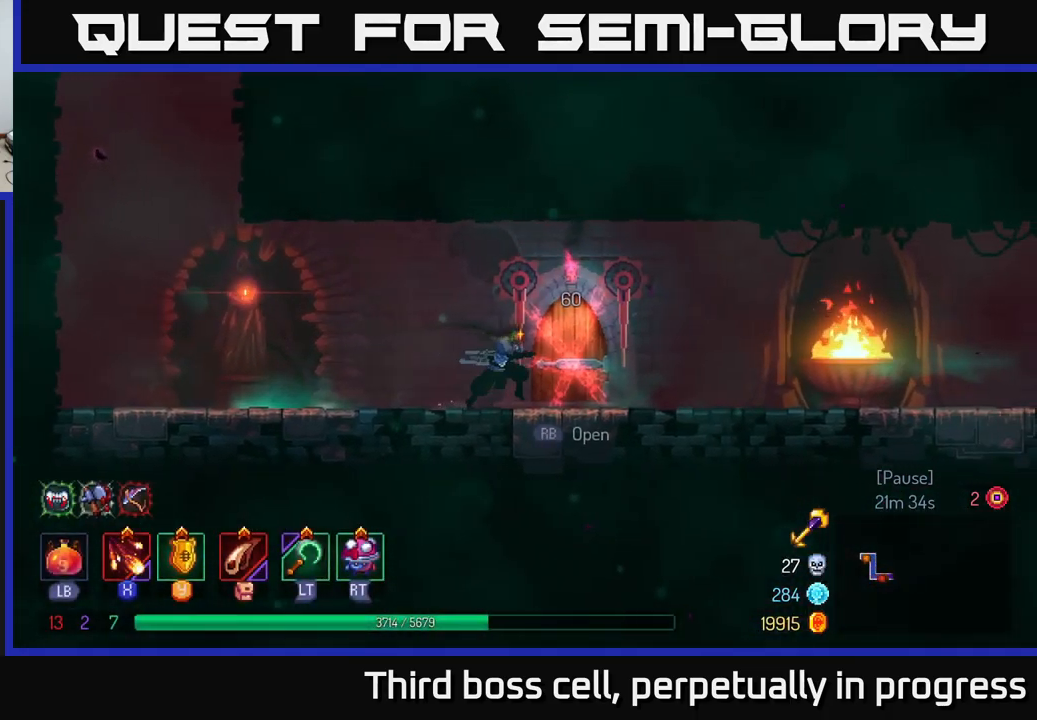
{"buttons": ["A"], "left_stick": "right", "right_stick": "center", "events": [[483, "A", "down"]]}
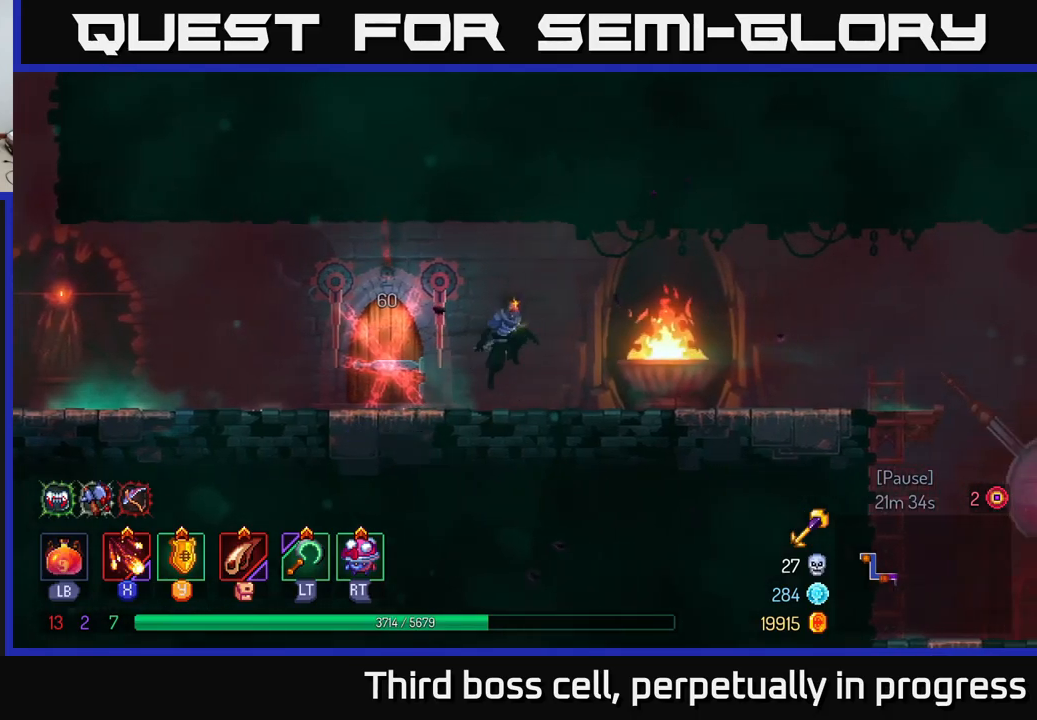
{"buttons": ["B"], "left_stick": "right", "right_stick": "center", "events": [[150, "A", "up"], [417, "B", "down"]]}
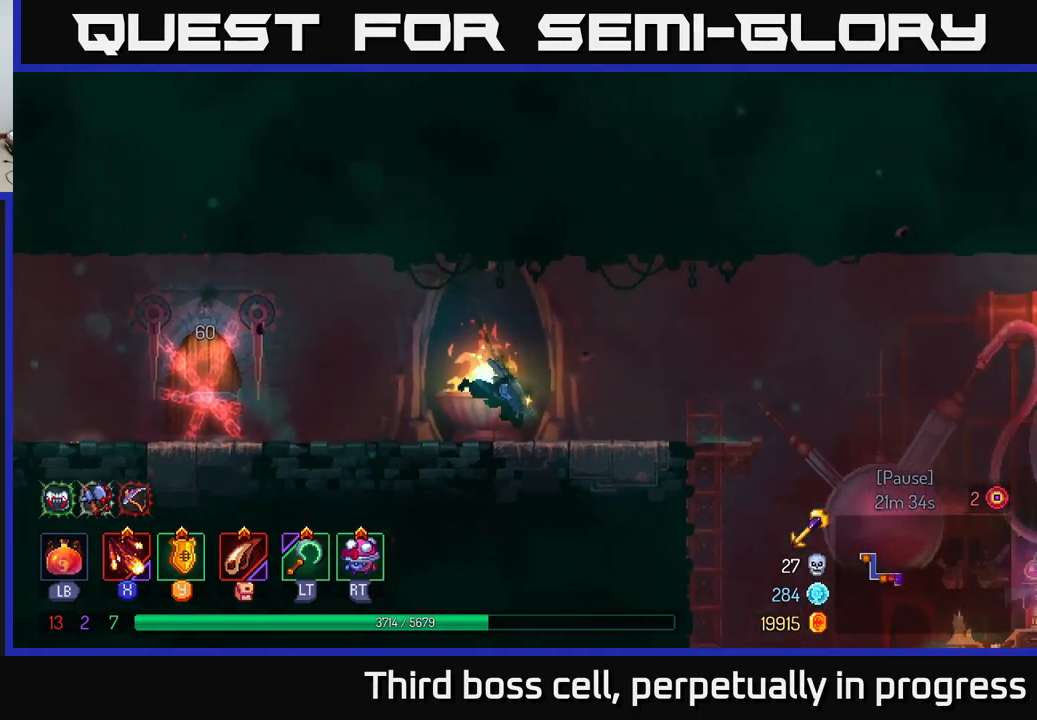
{"buttons": [], "left_stick": "right", "right_stick": "center", "events": [[67, "B", "up"], [417, "A", "down"], [467, "A", "up"]]}
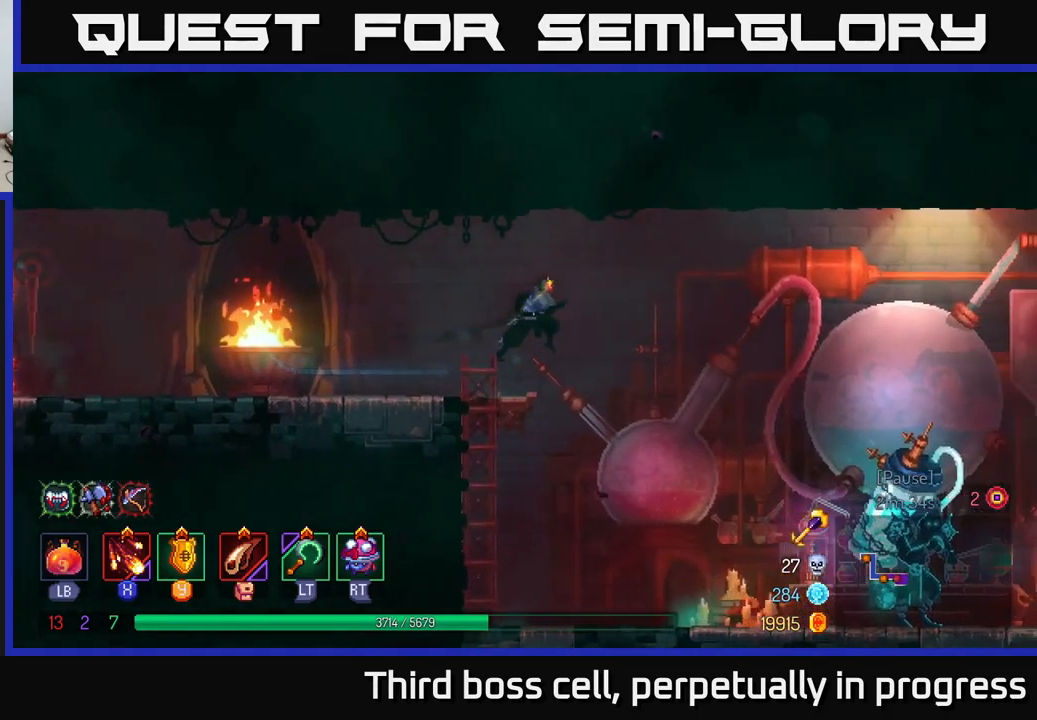
{"buttons": [], "left_stick": "right", "right_stick": "center", "events": []}
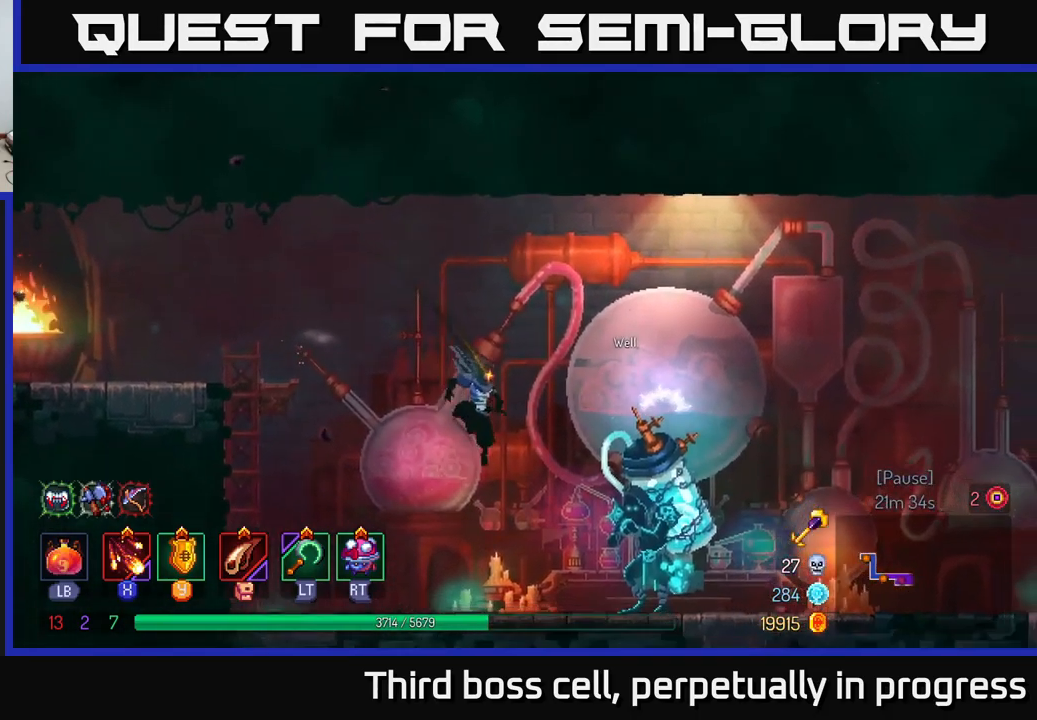
{"buttons": ["R1"], "left_stick": "center", "right_stick": "center", "events": [[433, "left_stick", "center"], [467, "R1", "down"]]}
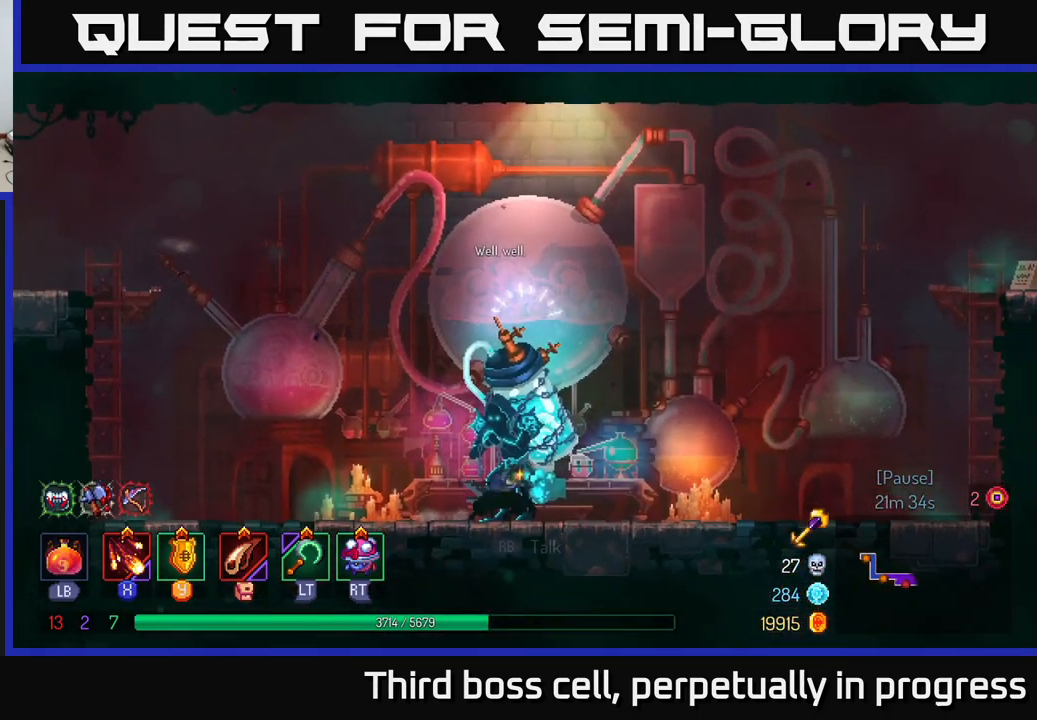
{"buttons": [], "left_stick": "center", "right_stick": "center", "events": [[67, "R1", "up"]]}